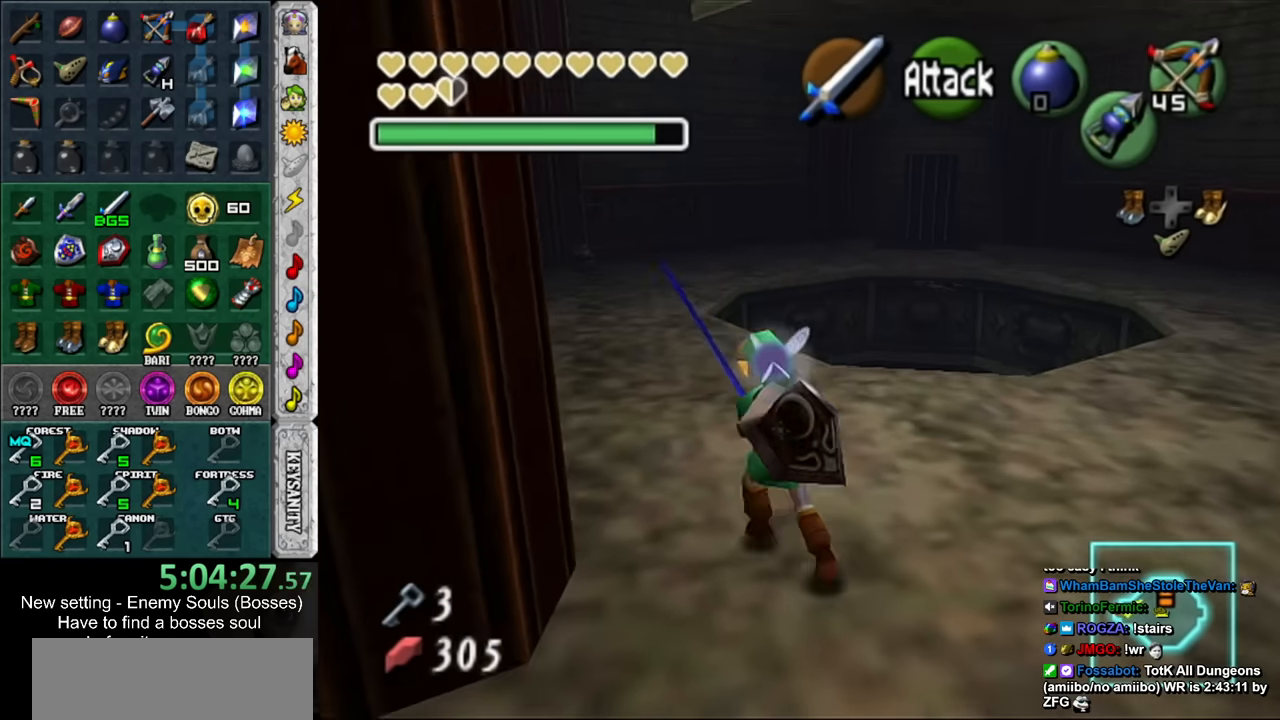
Gameplay with a controller (Nintendo layout); each line is a JSON object with the inputs held at the frame after it. "events" lists button and stick changes between this image and that frame as [ms after this image, input, new state], when the widget could be followed in between. Not read: L3 R3.
{"buttons": [], "left_stick": "up", "right_stick": "center", "events": [[134, "left_stick", "up"]]}
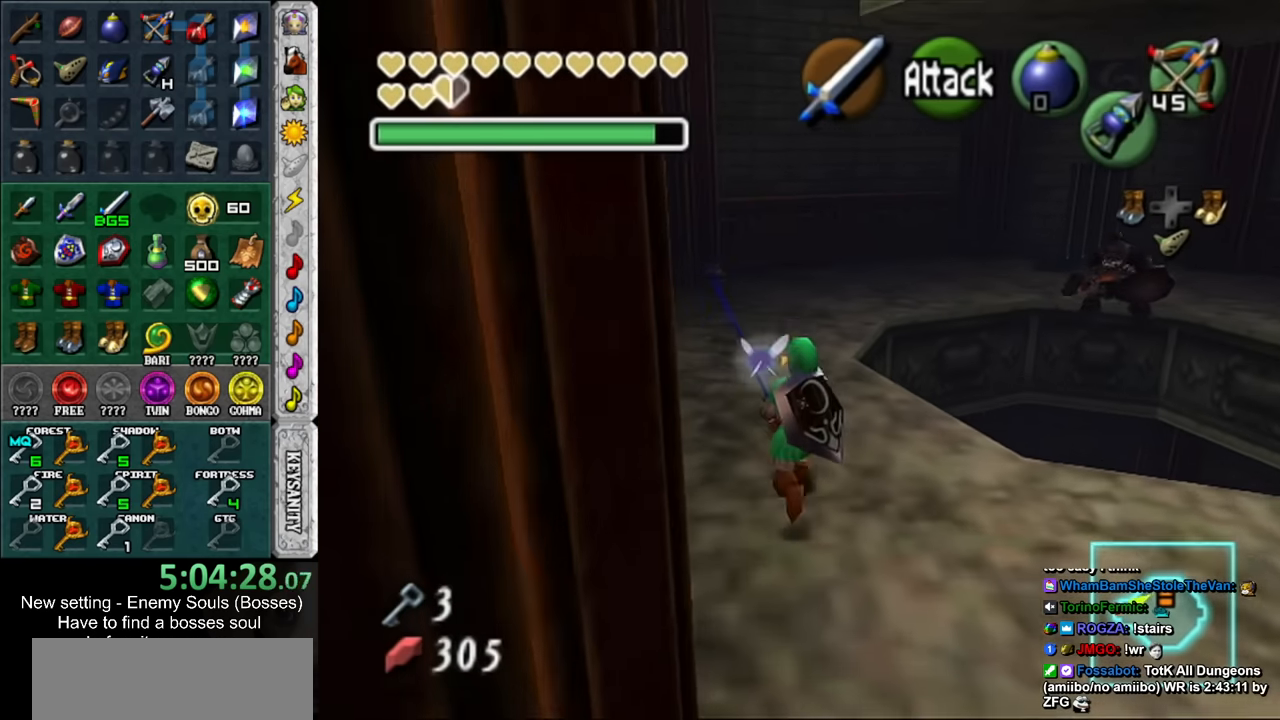
{"buttons": [], "left_stick": "up", "right_stick": "center", "events": []}
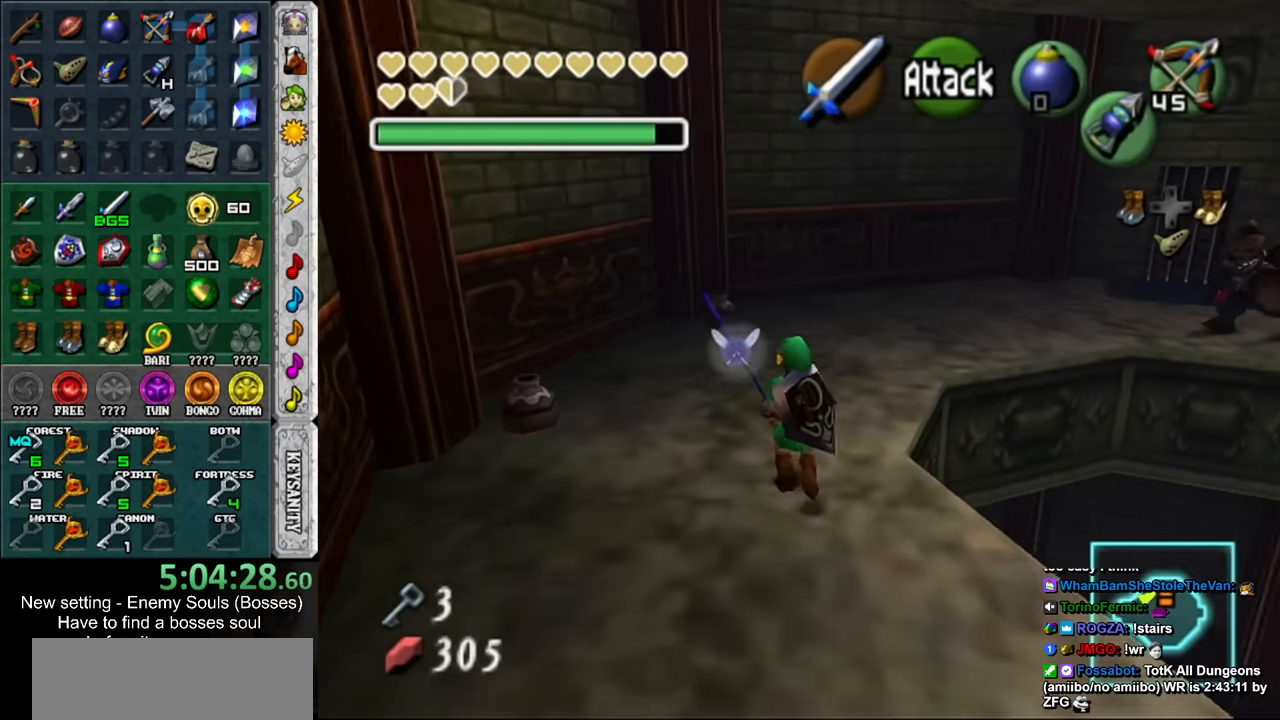
{"buttons": [], "left_stick": "right", "right_stick": "center", "events": [[300, "left_stick", "up-right"], [434, "left_stick", "right"]]}
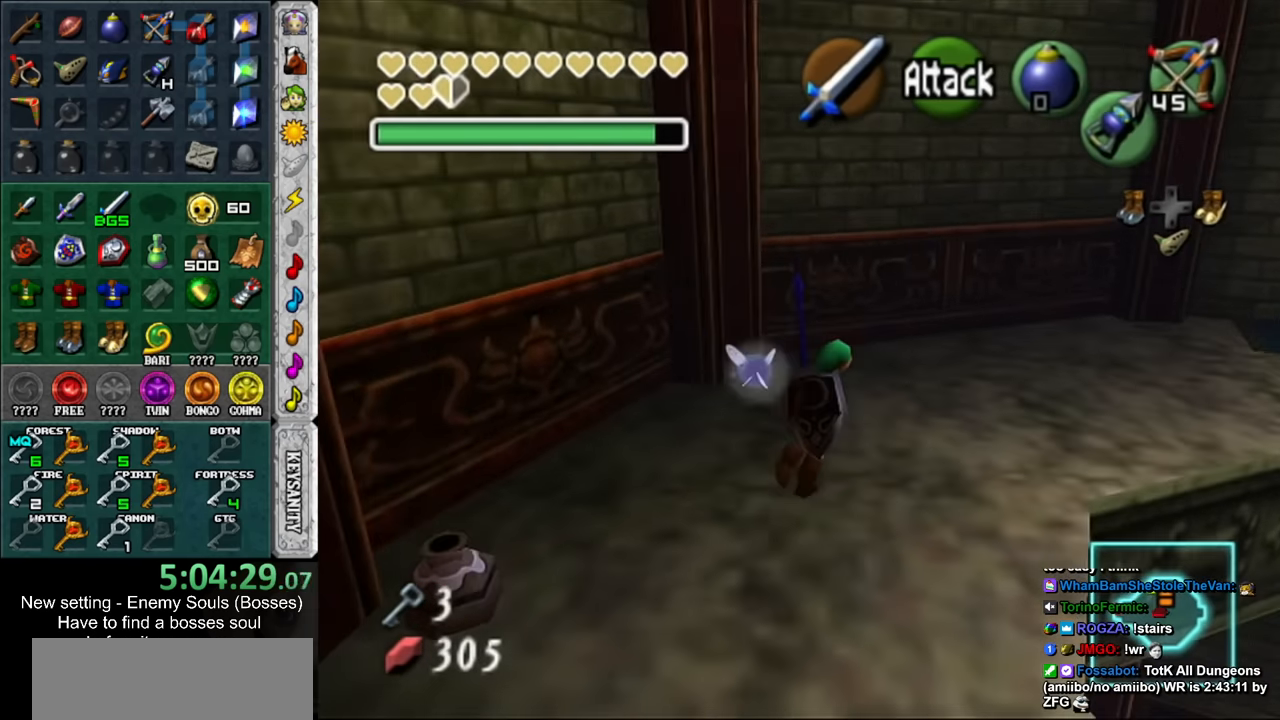
{"buttons": [], "left_stick": "center", "right_stick": "center", "events": [[50, "L1", "down"], [50, "left_stick", "center"], [233, "A", "down"], [333, "A", "up"], [367, "L1", "up"]]}
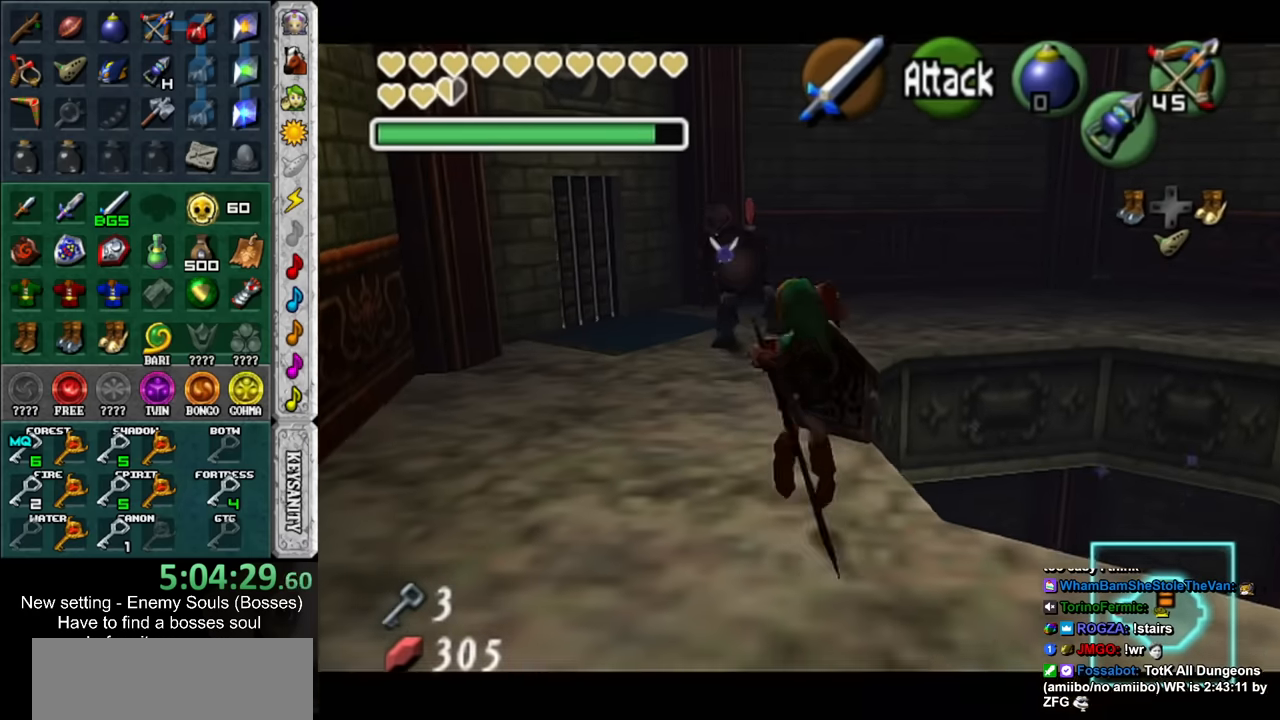
{"buttons": [], "left_stick": "center", "right_stick": "center", "events": []}
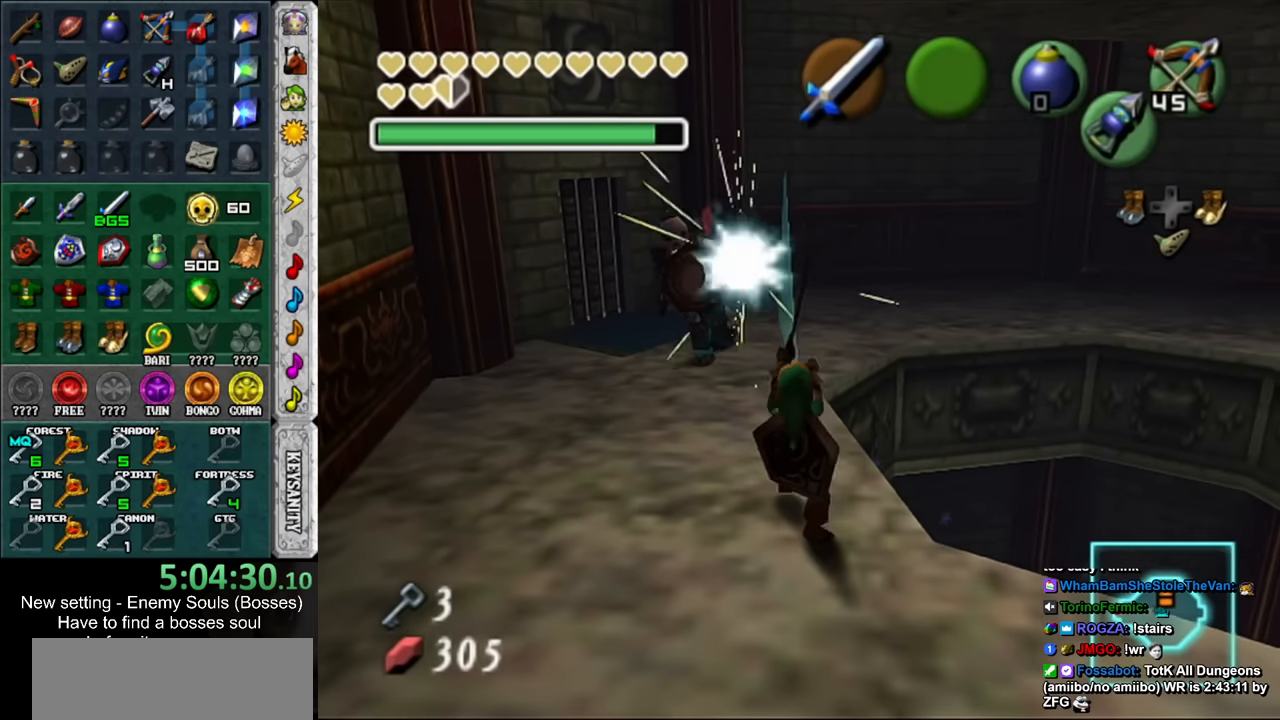
{"buttons": [], "left_stick": "up-left", "right_stick": "center", "events": [[167, "left_stick", "up-left"]]}
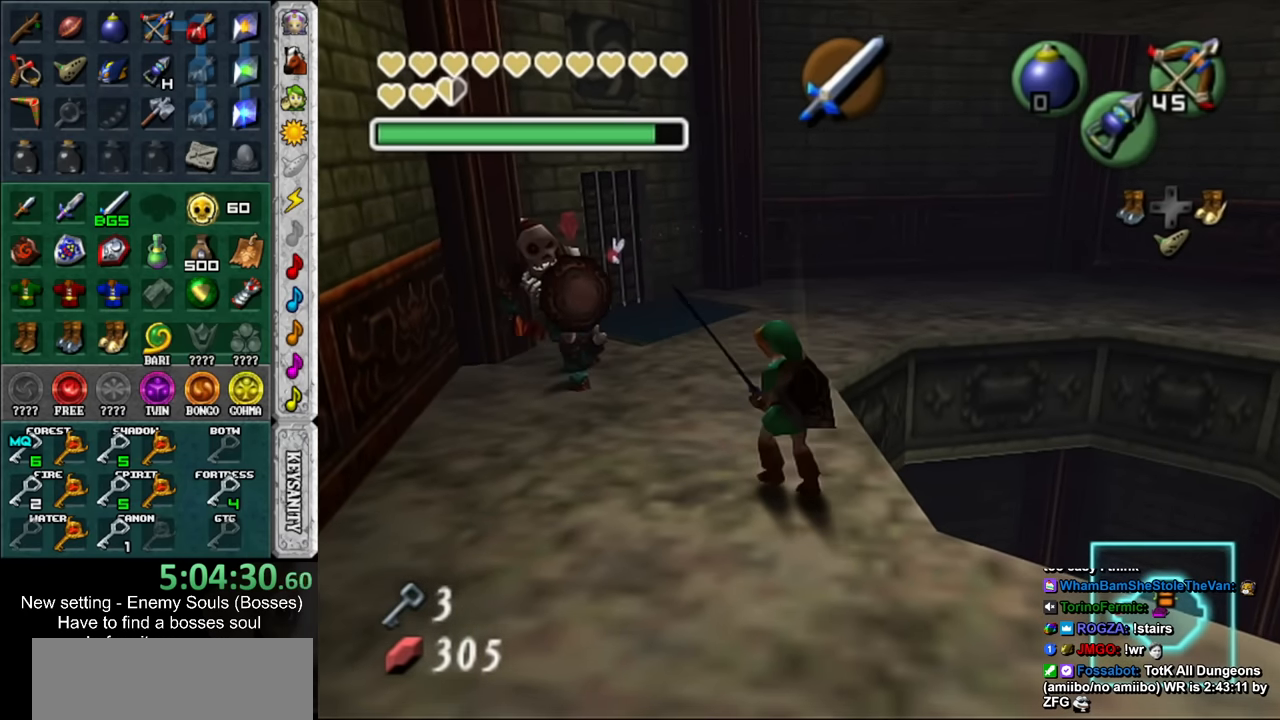
{"buttons": ["B", "R1"], "left_stick": "center", "right_stick": "center", "events": [[383, "R1", "down"], [433, "left_stick", "center"], [483, "B", "down"]]}
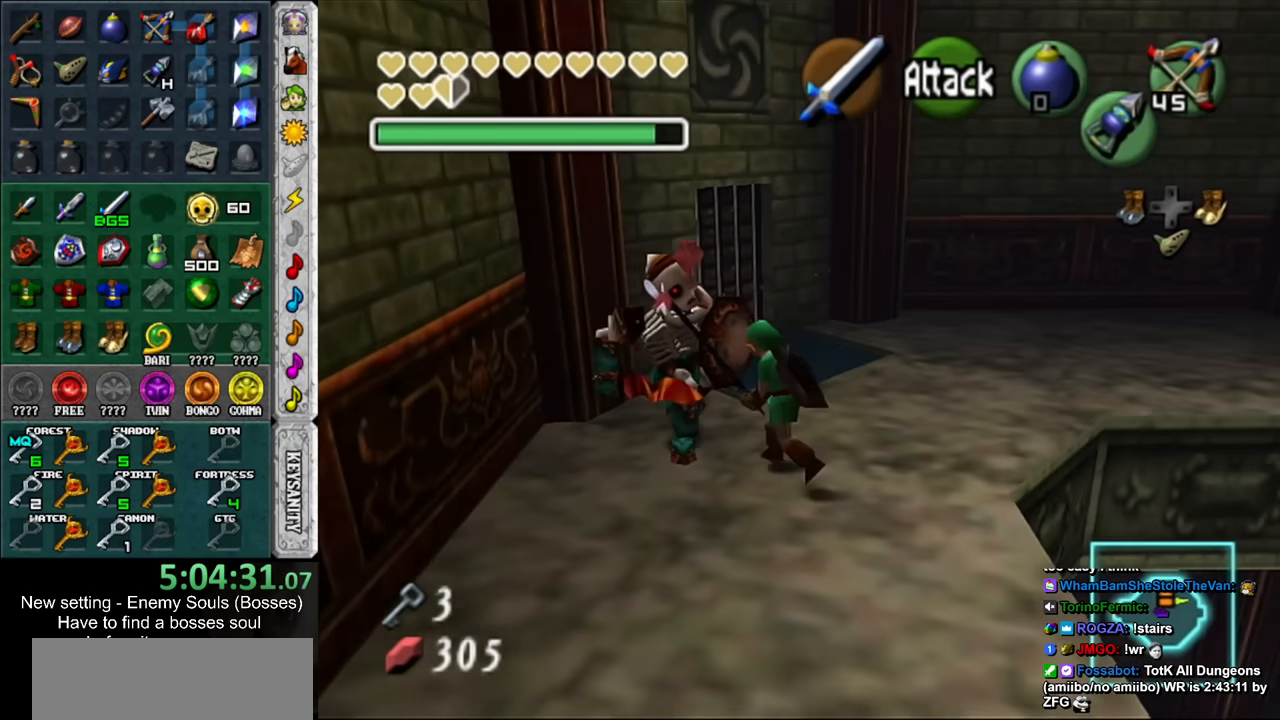
{"buttons": [], "left_stick": "up-right", "right_stick": "center", "events": [[117, "B", "up"], [150, "R1", "up"], [450, "left_stick", "up-right"]]}
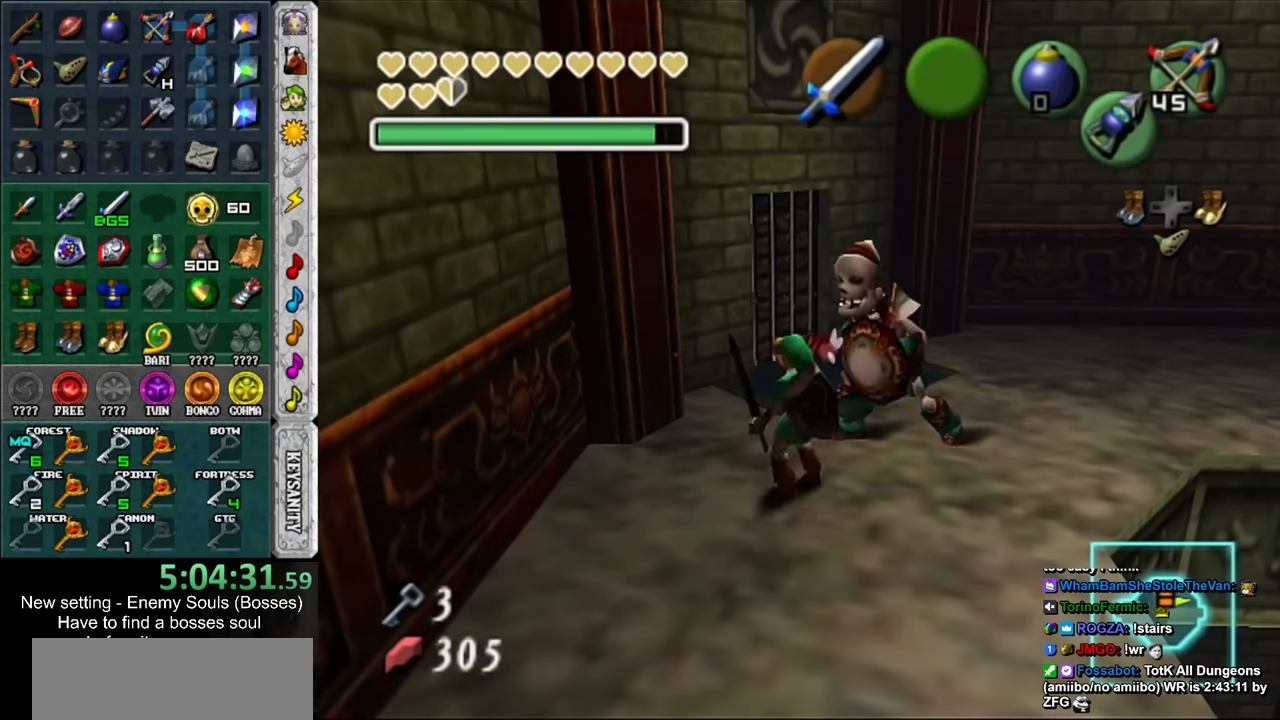
{"buttons": ["R1"], "left_stick": "center", "right_stick": "center", "events": [[233, "R1", "down"], [300, "B", "down"], [300, "left_stick", "center"], [483, "B", "up"]]}
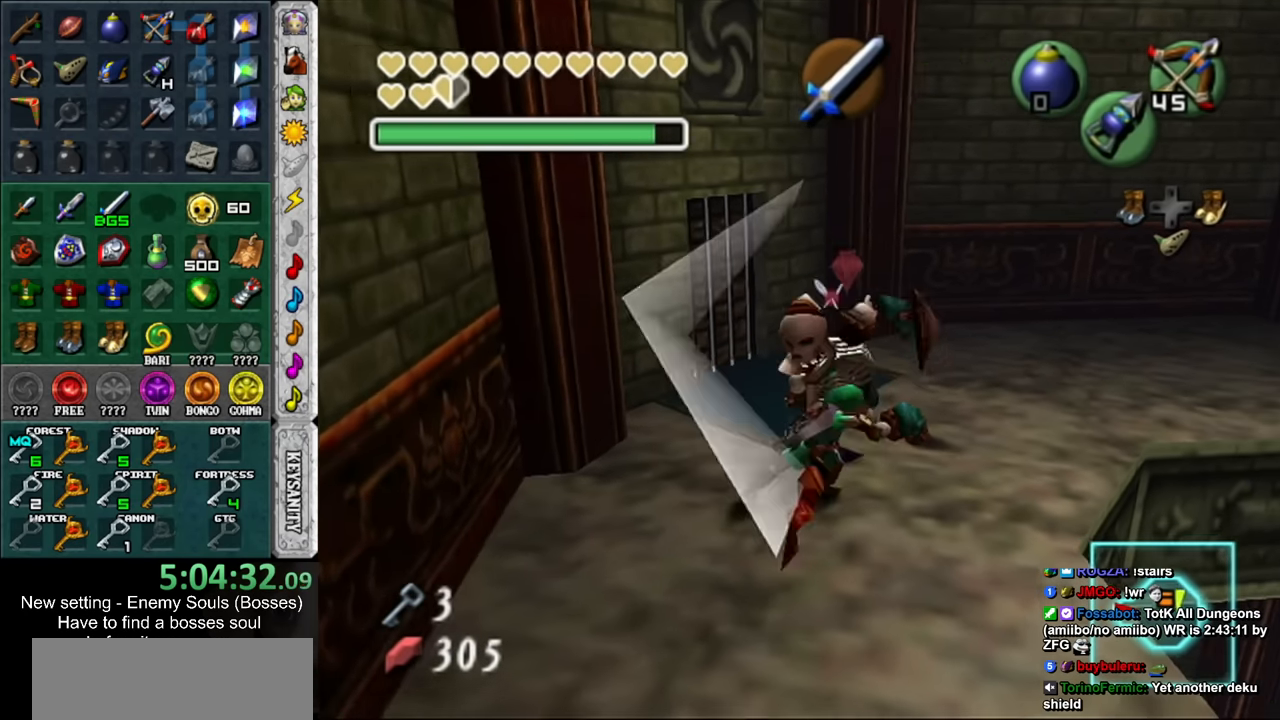
{"buttons": [], "left_stick": "center", "right_stick": "center", "events": [[83, "B", "down"], [233, "B", "up"], [300, "R1", "up"]]}
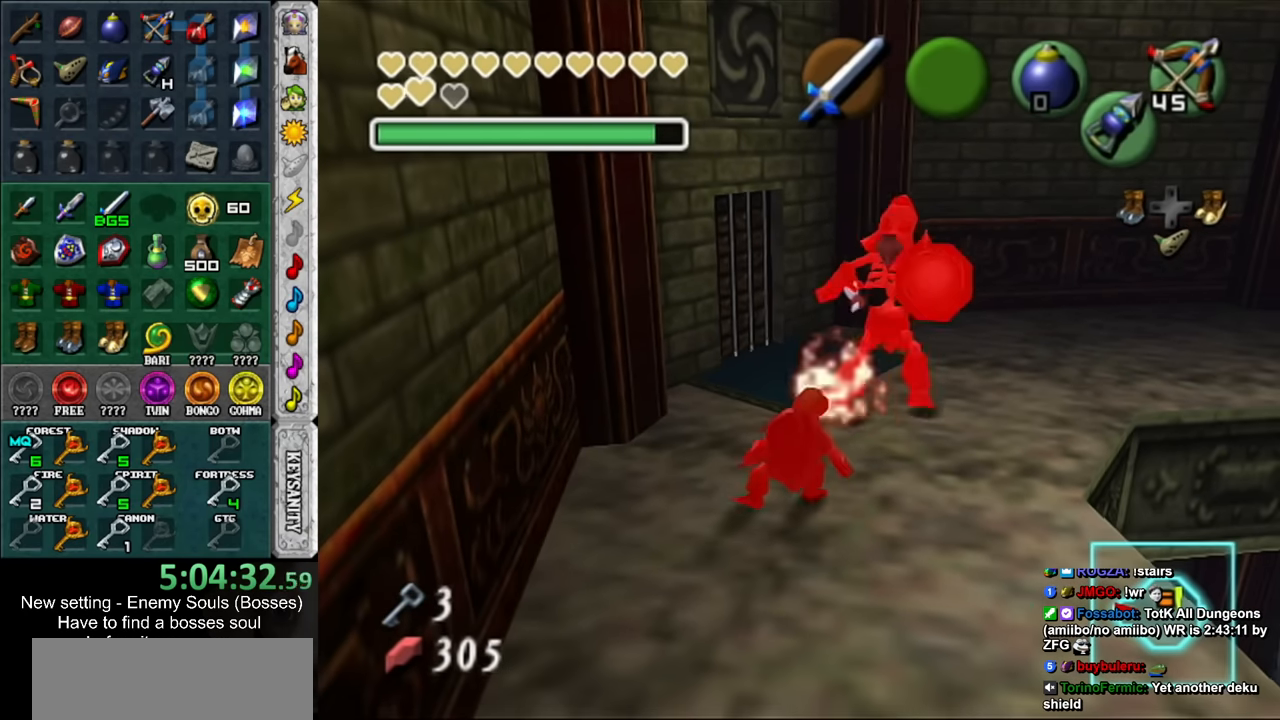
{"buttons": ["R1"], "left_stick": "center", "right_stick": "center", "events": [[50, "left_stick", "up-right"], [450, "R1", "down"], [450, "left_stick", "center"]]}
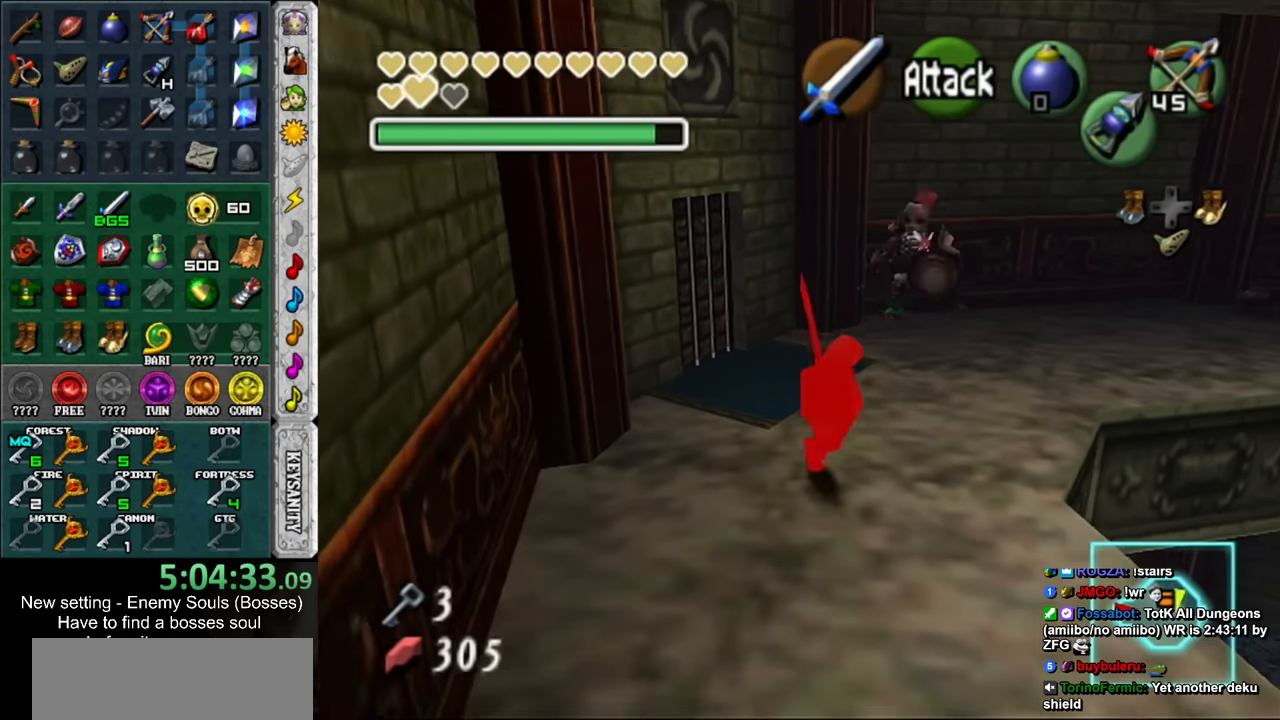
{"buttons": [], "left_stick": "center", "right_stick": "center", "events": [[17, "left_stick", "down"], [183, "left_stick", "down-left"], [233, "B", "down"], [333, "B", "up"], [333, "left_stick", "center"], [367, "R1", "up"]]}
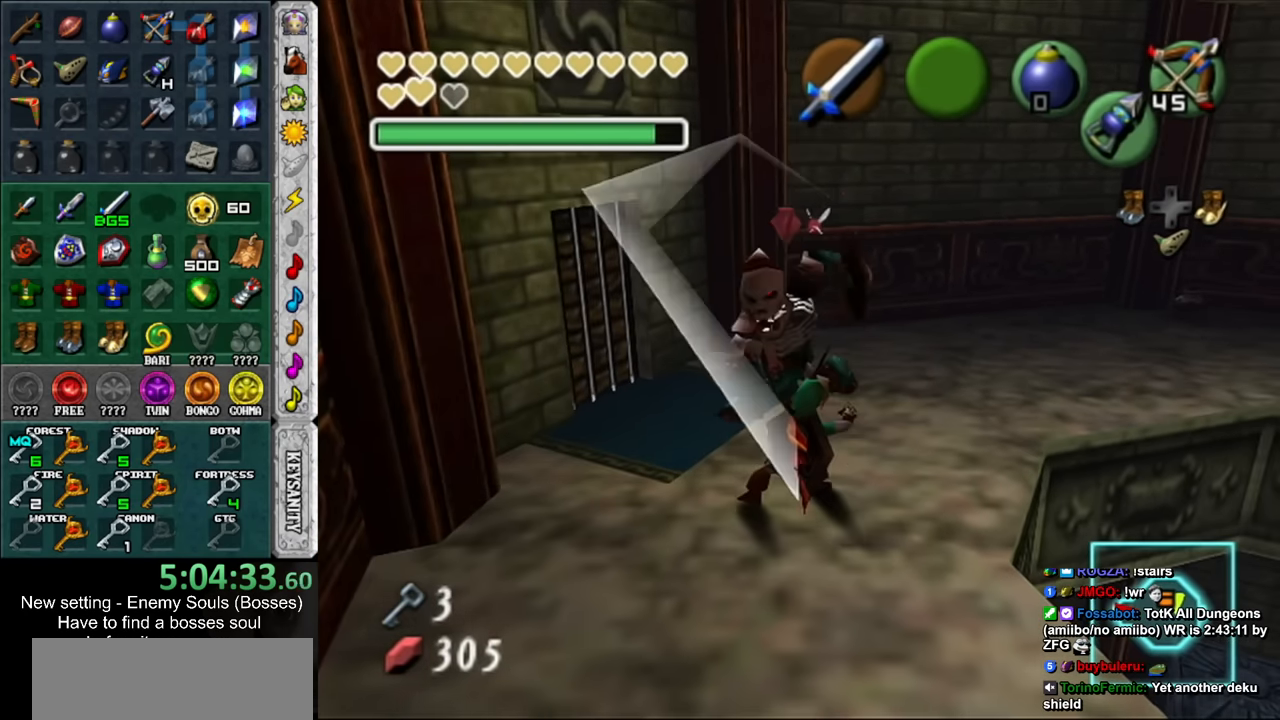
{"buttons": [], "left_stick": "up", "right_stick": "center", "events": [[367, "left_stick", "up"]]}
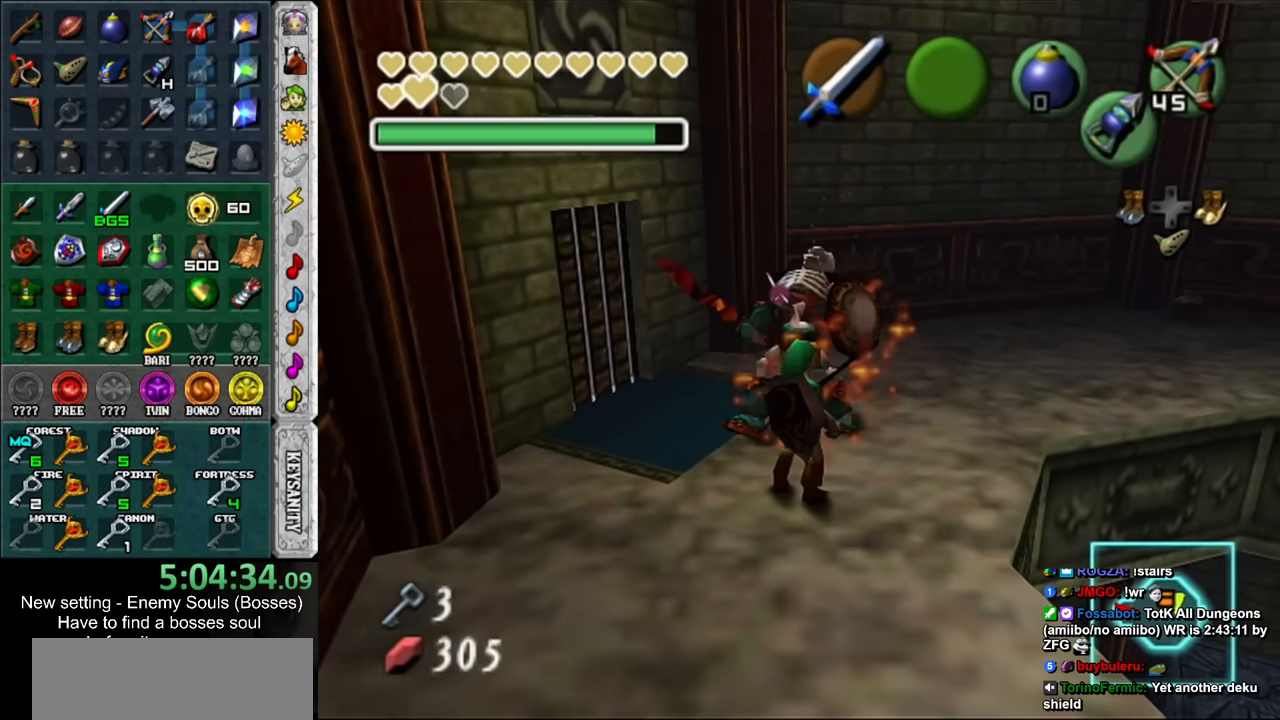
{"buttons": [], "left_stick": "right", "right_stick": "center", "events": [[117, "left_stick", "center"], [450, "left_stick", "right"]]}
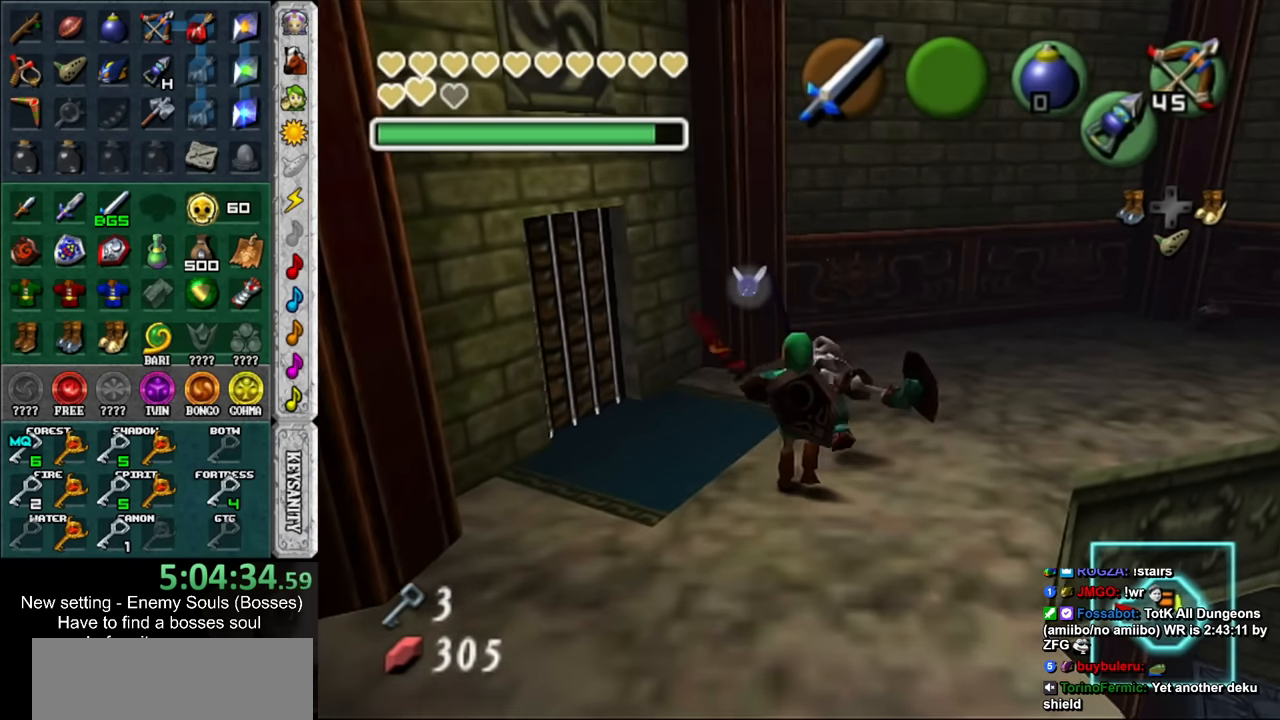
{"buttons": ["L1"], "left_stick": "center", "right_stick": "center", "events": [[267, "L1", "down"], [267, "left_stick", "center"]]}
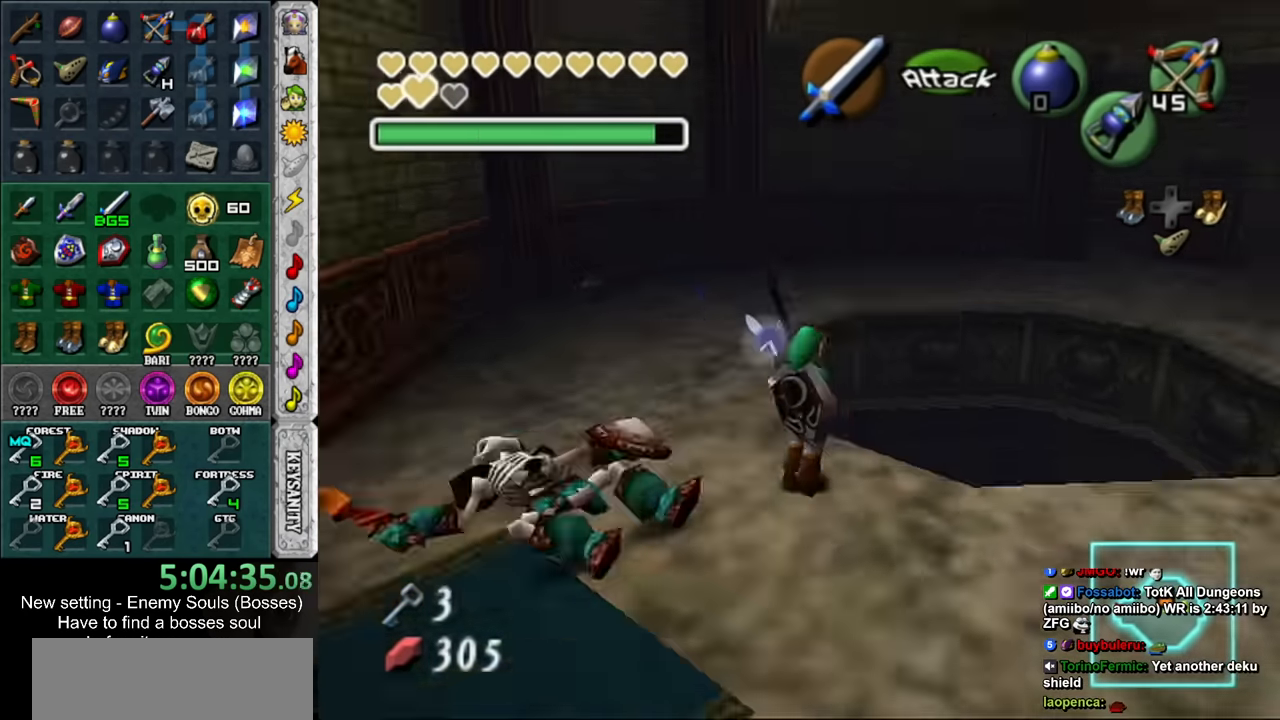
{"buttons": ["L1"], "left_stick": "center", "right_stick": "center", "events": [[83, "X", "down"], [150, "X", "up"]]}
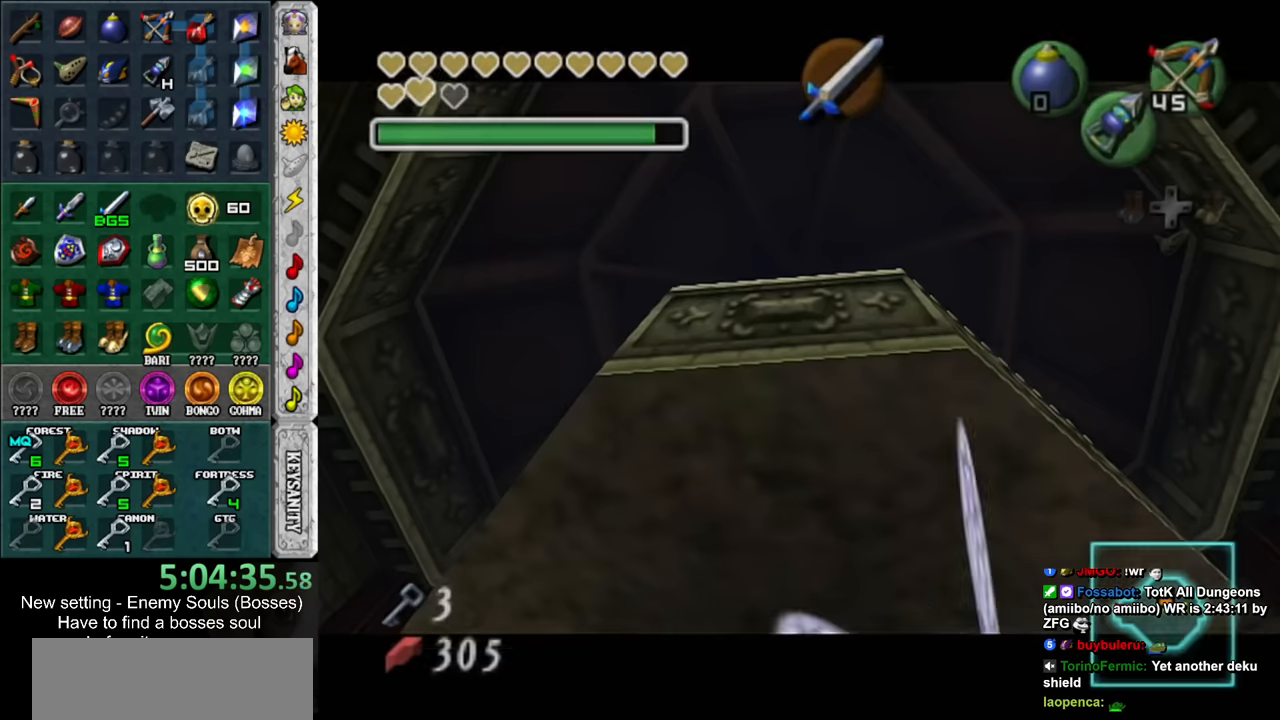
{"buttons": [], "left_stick": "center", "right_stick": "center", "events": [[234, "L1", "up"]]}
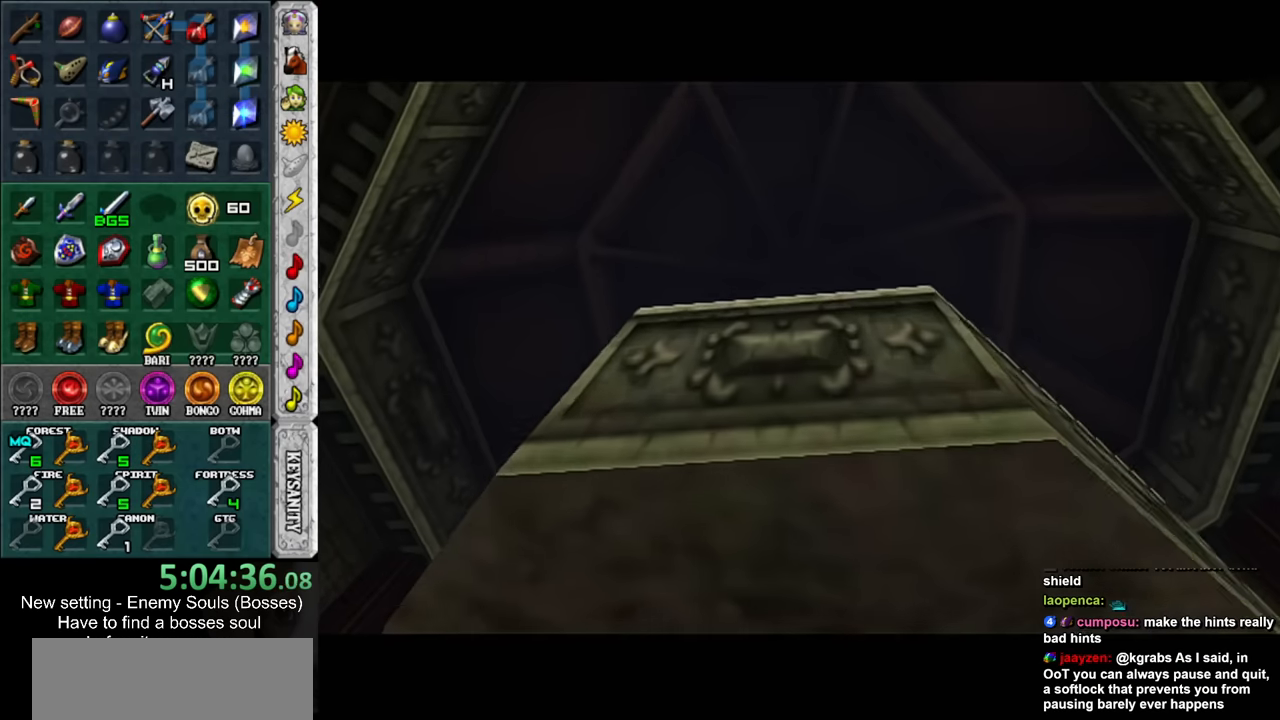
{"buttons": [], "left_stick": "center", "right_stick": "center", "events": []}
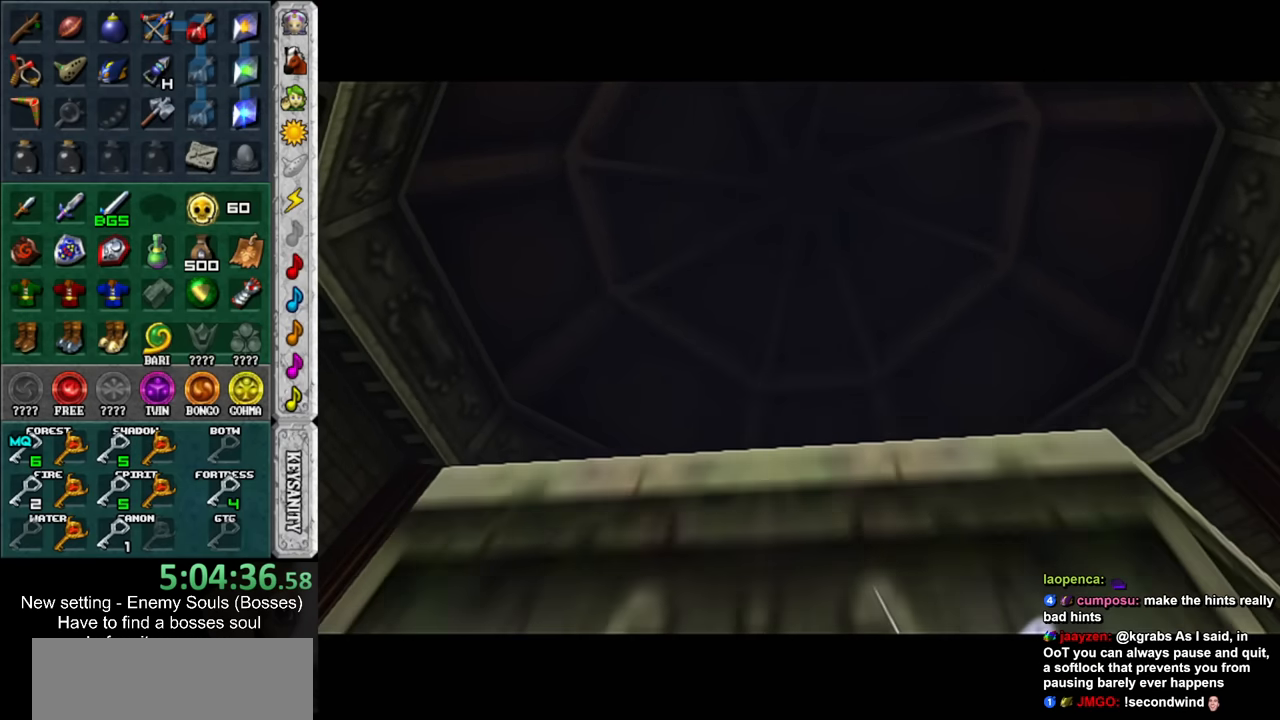
{"buttons": [], "left_stick": "center", "right_stick": "center", "events": []}
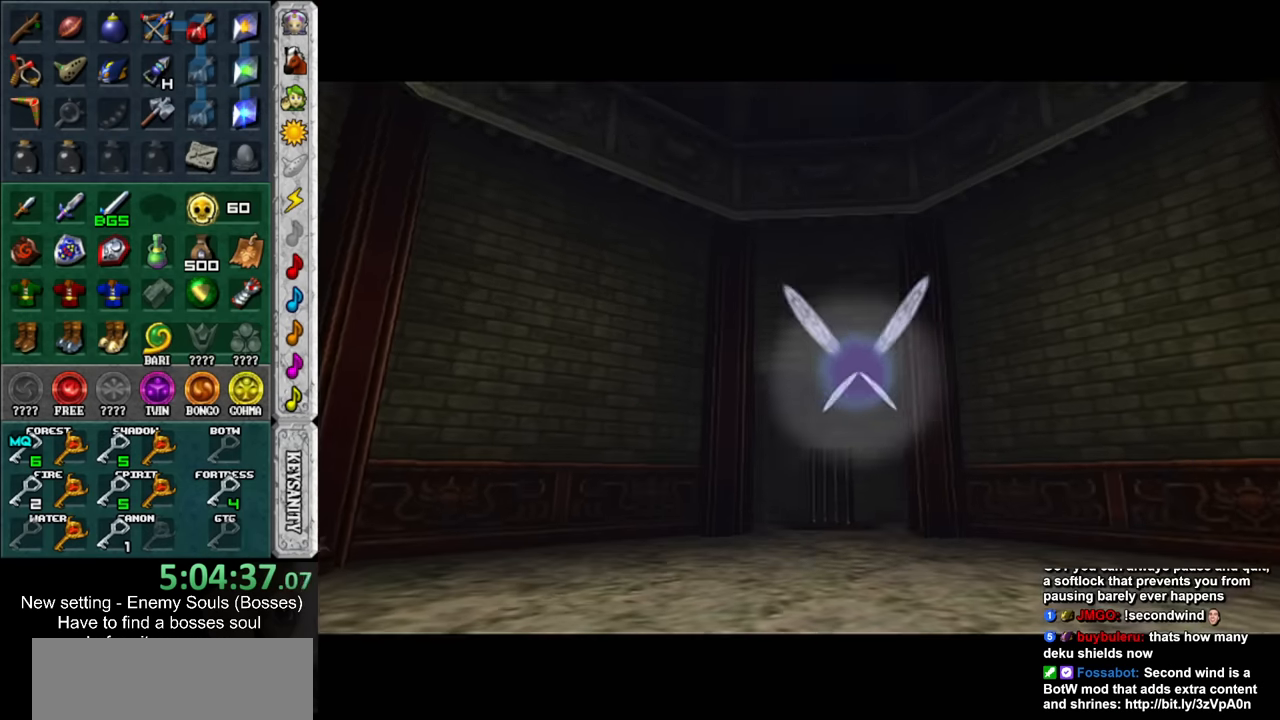
{"buttons": [], "left_stick": "center", "right_stick": "center", "events": []}
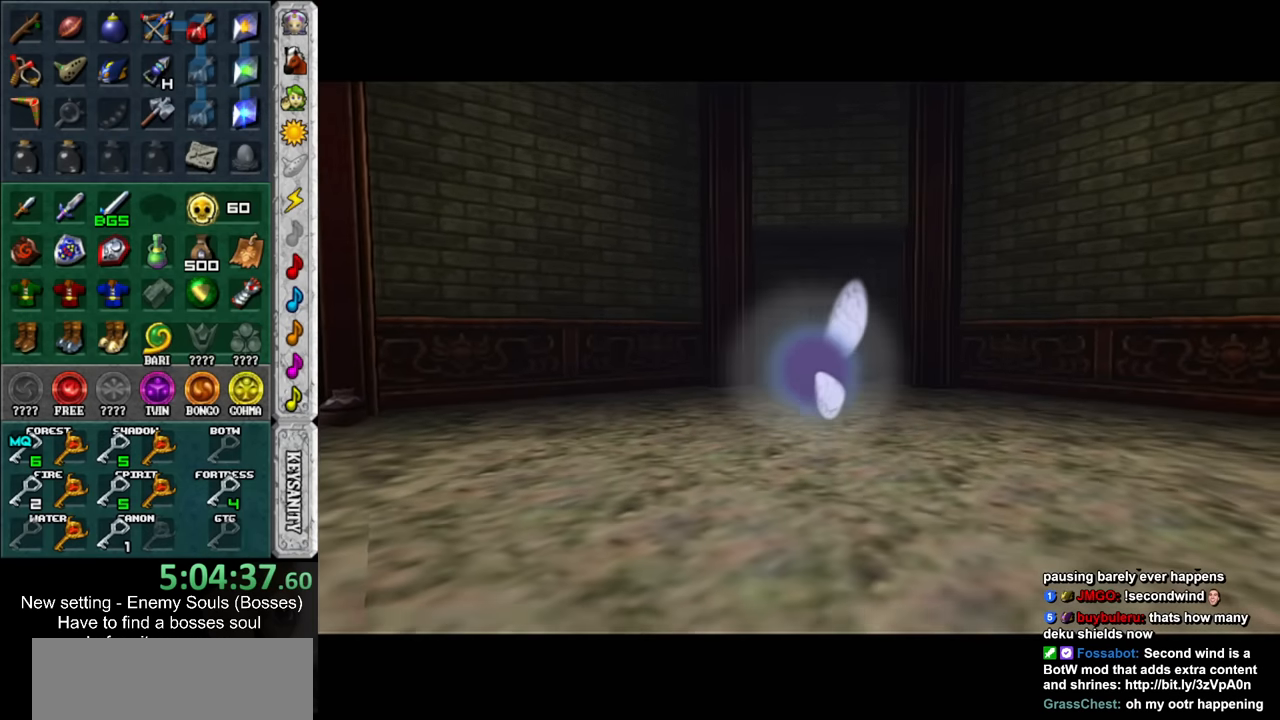
{"buttons": [], "left_stick": "center", "right_stick": "center", "events": []}
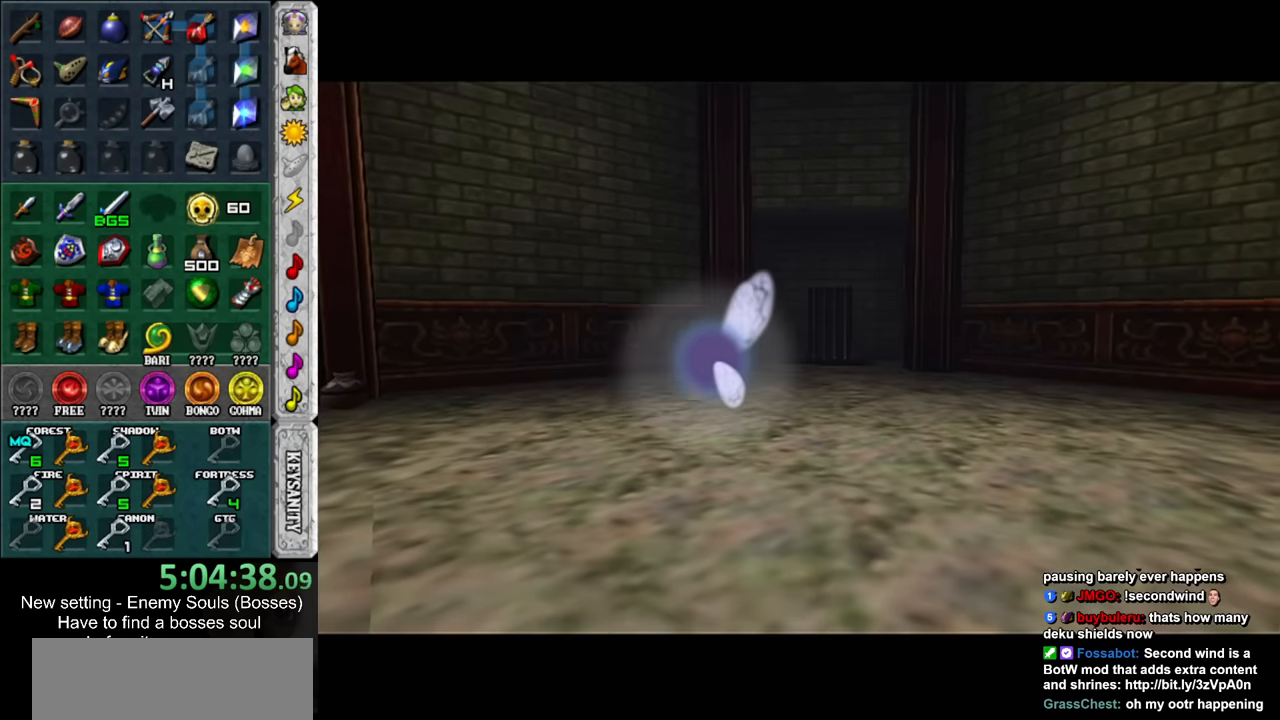
{"buttons": [], "left_stick": "center", "right_stick": "center", "events": []}
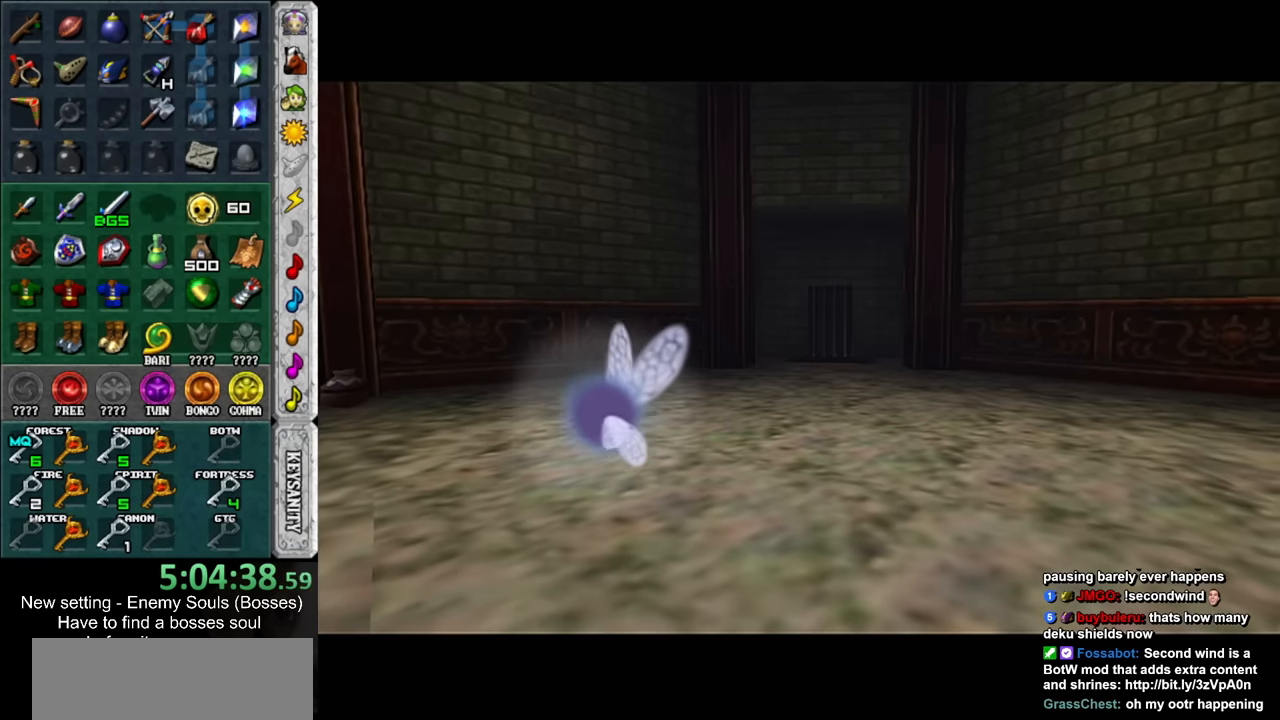
{"buttons": [], "left_stick": "center", "right_stick": "center", "events": []}
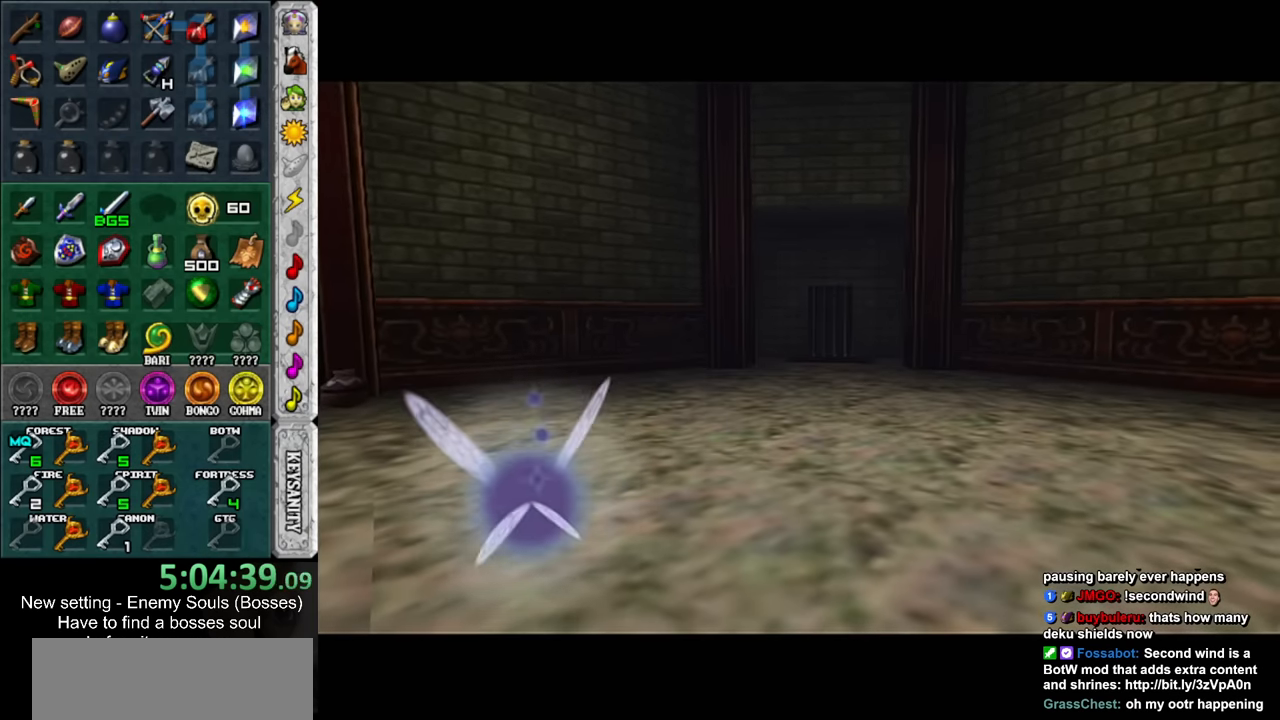
{"buttons": [], "left_stick": "center", "right_stick": "center", "events": []}
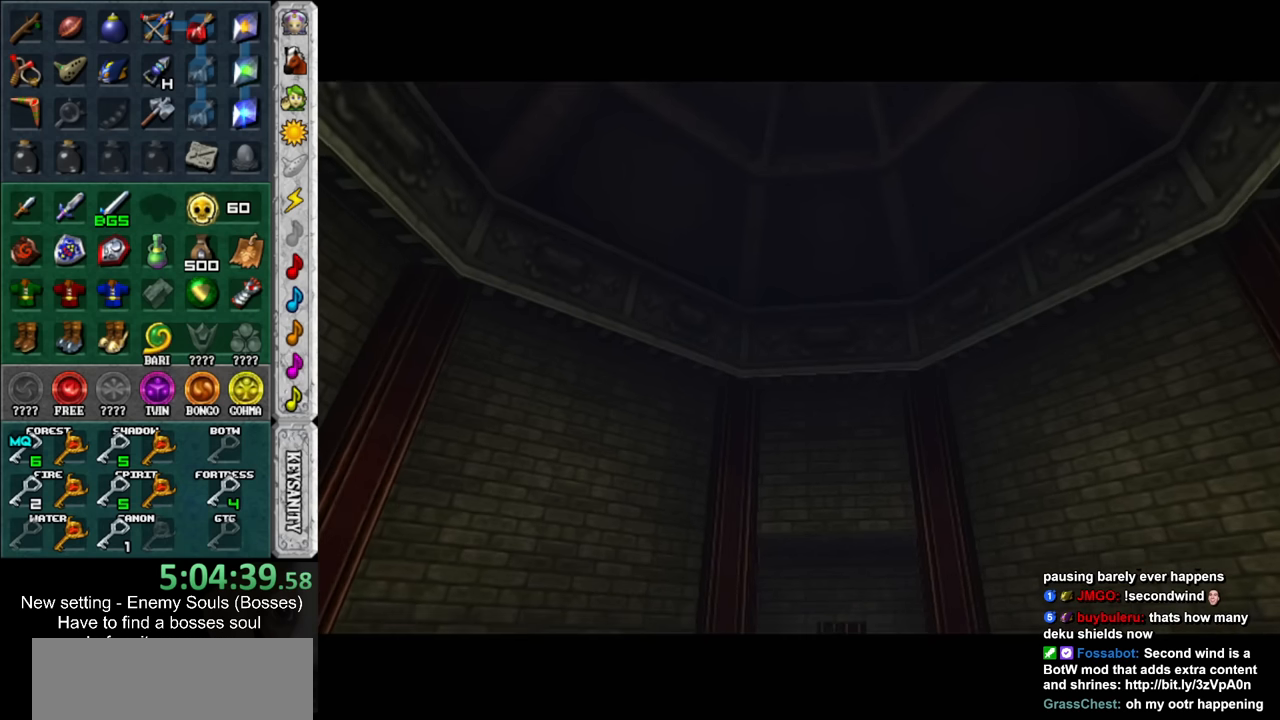
{"buttons": [], "left_stick": "center", "right_stick": "center", "events": []}
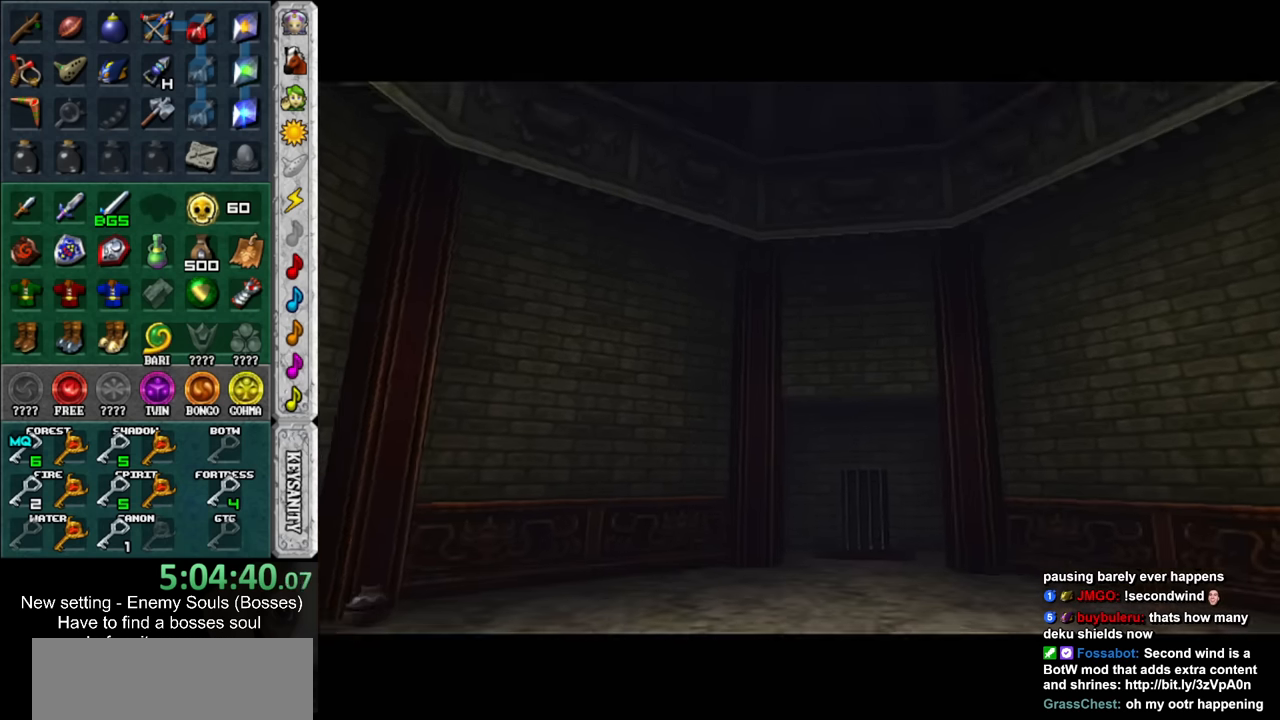
{"buttons": [], "left_stick": "up-right", "right_stick": "center", "events": [[334, "left_stick", "up-right"]]}
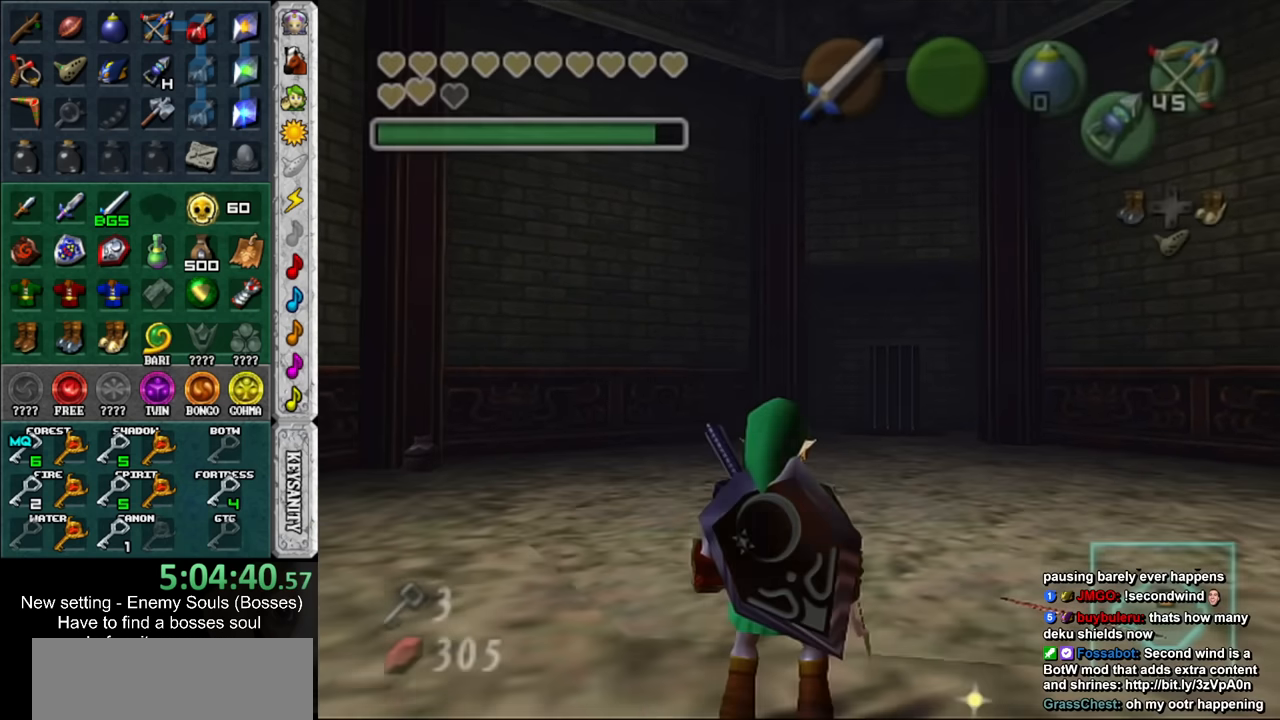
{"buttons": ["L1"], "left_stick": "up", "right_stick": "center", "events": [[17, "L1", "down"], [17, "left_stick", "center"], [150, "B", "down"], [267, "B", "up"], [367, "left_stick", "up"]]}
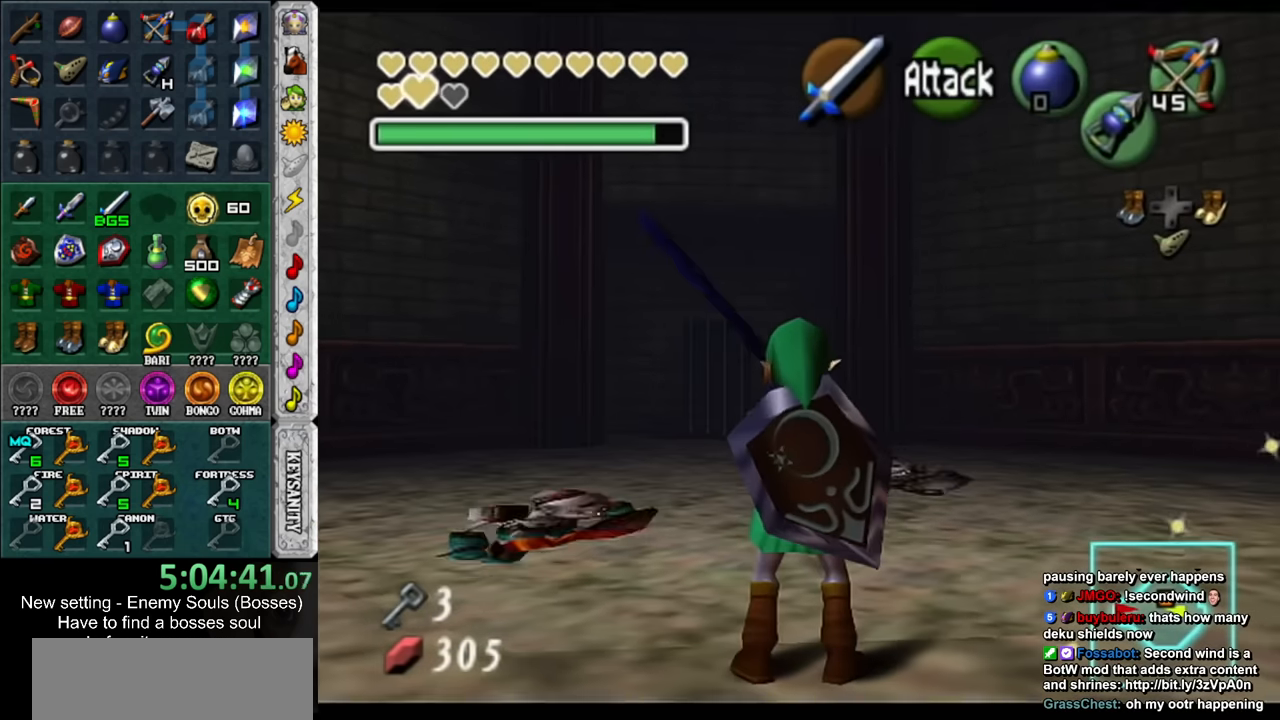
{"buttons": ["L1"], "left_stick": "up", "right_stick": "center", "events": []}
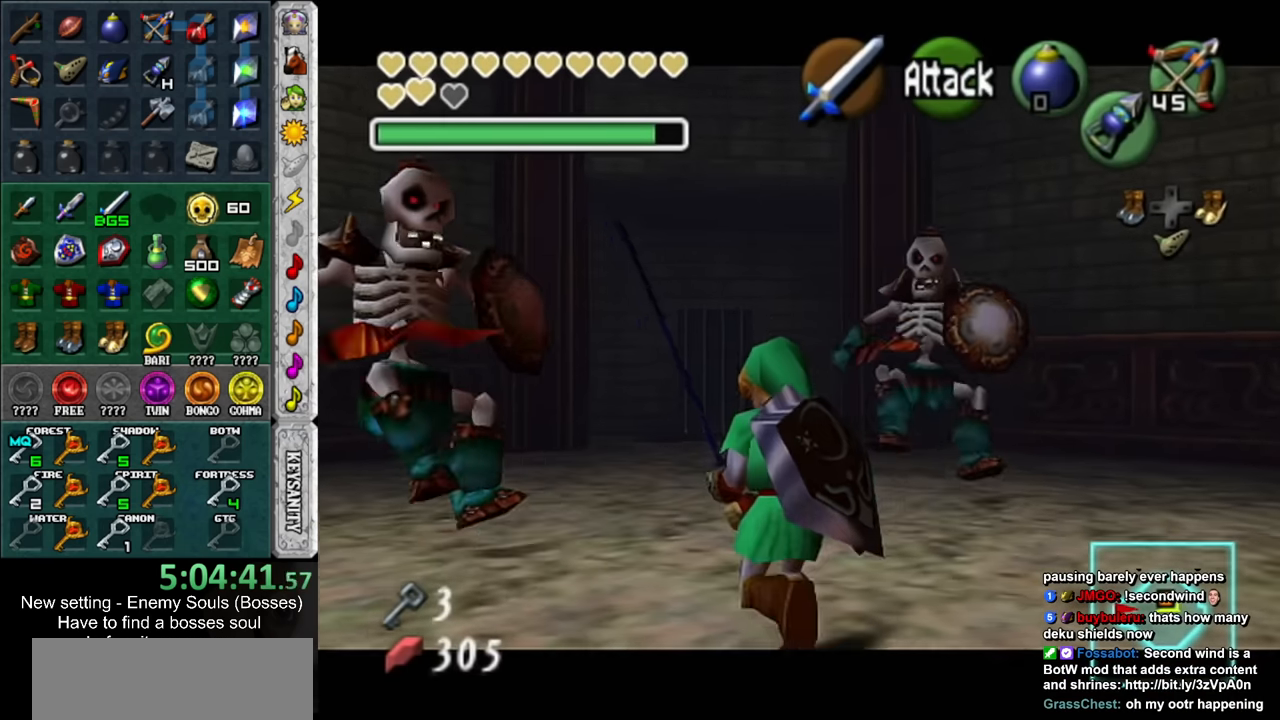
{"buttons": [], "left_stick": "center", "right_stick": "center", "events": [[150, "A", "down"], [300, "L1", "up"], [334, "A", "up"], [400, "left_stick", "center"]]}